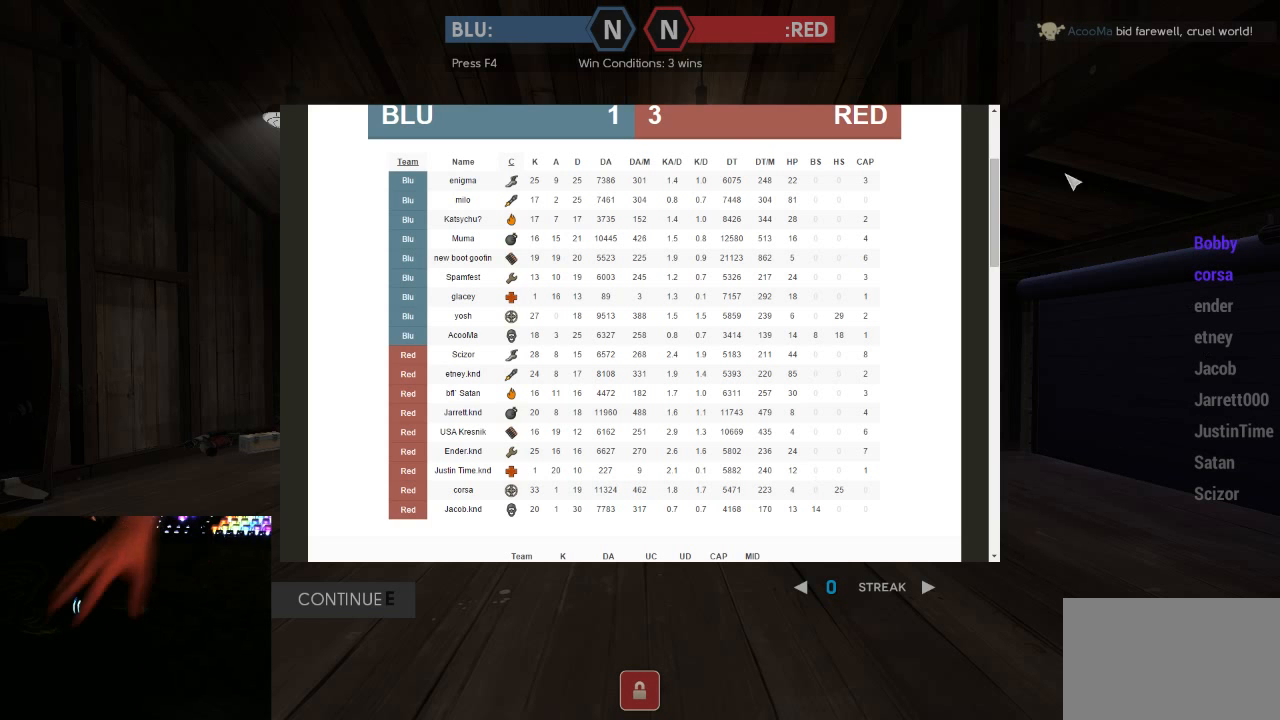
Gameplay with keyboard and mouse; each line is a JSON object with the keys and mouse buttons held at the frame after it. "events" lists presses ("down") and releases ("up") of "1", "2", "3", "4", "5", "a", "alt", "c", "ctrl", "d", "e", "f", "q", "r", "s", "shift", "space", "tab", "v", "w", "x", "z", "mouse_left", "mouse_middle", "mouse_right", "mouse_mb5", "mouse_wheel_up" and "mouse_wheel_down" between this image and that frame as [ms after this image, input, new state], when the widget could be followed in between. "mouse_left", "mouse_middle", "mouse_right", "mouse_mb5", "mouse_wheel_up", "mouse_wheel_down" = the "left", "middle", "right", "mb5", "wheel_up", "wheel_down" buttons of the "mouse" list. No other keys are recorded. Mouse movement is not recorded.
{"keys": [], "mouse": ["wheel_down"], "events": [[117, "mouse_wheel_down", "down"], [150, "mouse_wheel_down", "up"], [183, "mouse_wheel_down", "down"], [300, "mouse_wheel_down", "up"], [467, "mouse_wheel_down", "down"]]}
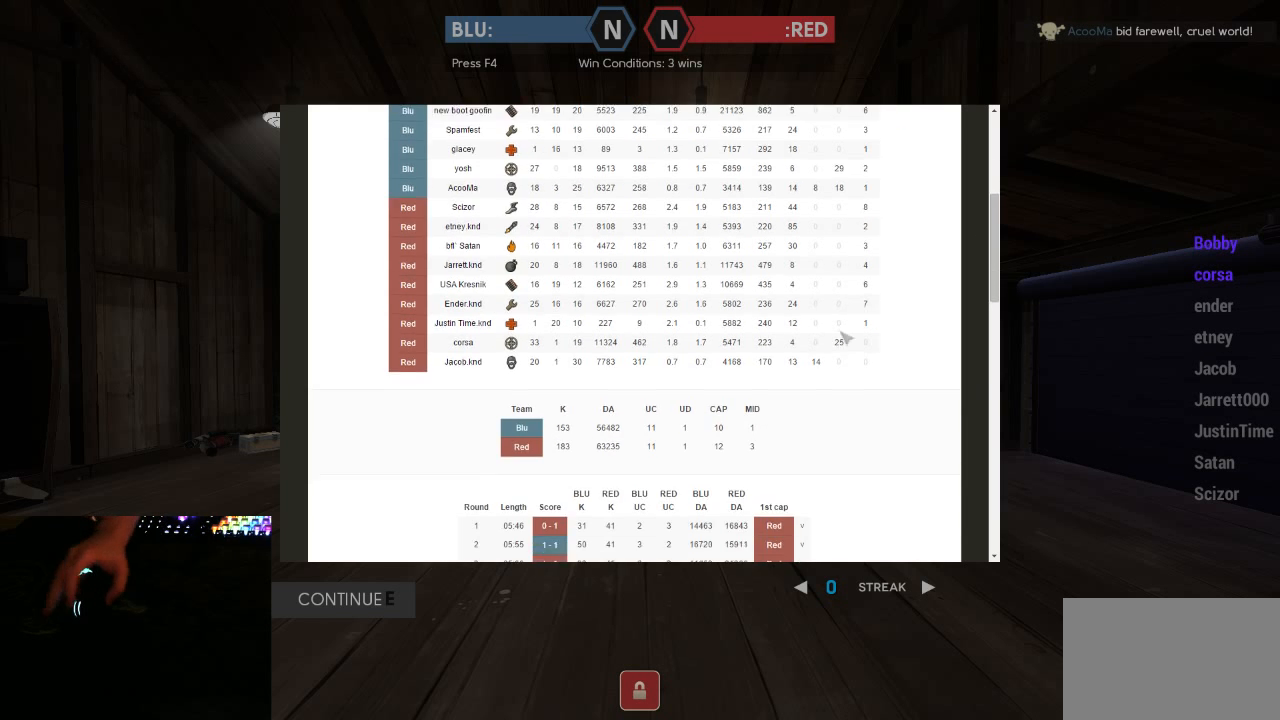
{"keys": [], "mouse": [], "events": [[33, "mouse_wheel_down", "up"], [183, "mouse_wheel_down", "down"], [283, "mouse_wheel_down", "up"]]}
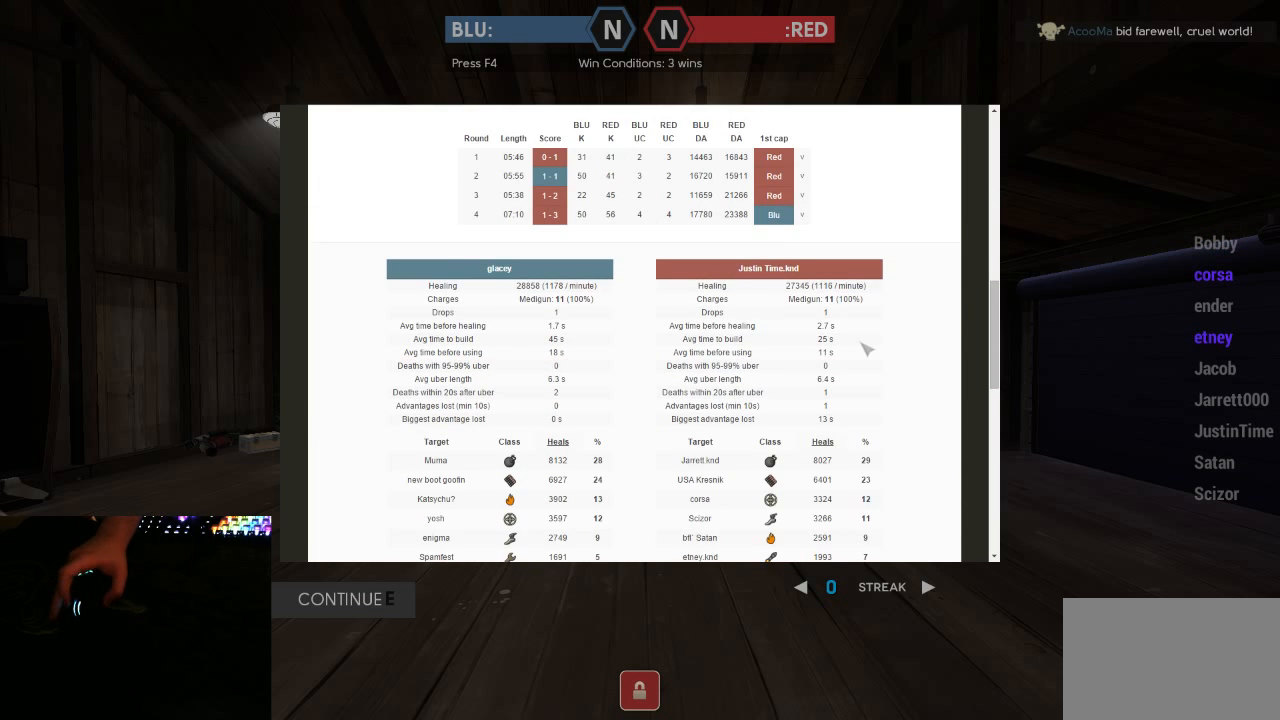
{"keys": [], "mouse": [], "events": [[33, "mouse_wheel_down", "down"], [133, "mouse_wheel_down", "up"], [350, "mouse_wheel_down", "down"], [417, "mouse_wheel_down", "up"]]}
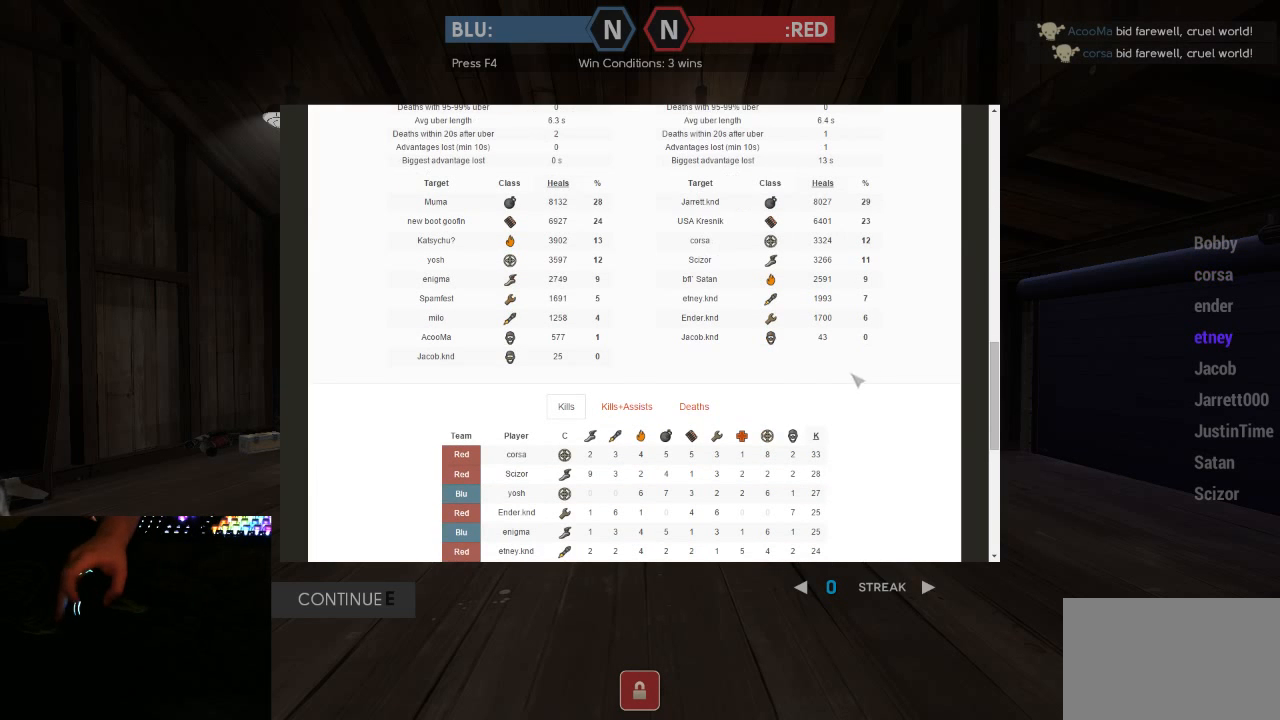
{"keys": [], "mouse": [], "events": []}
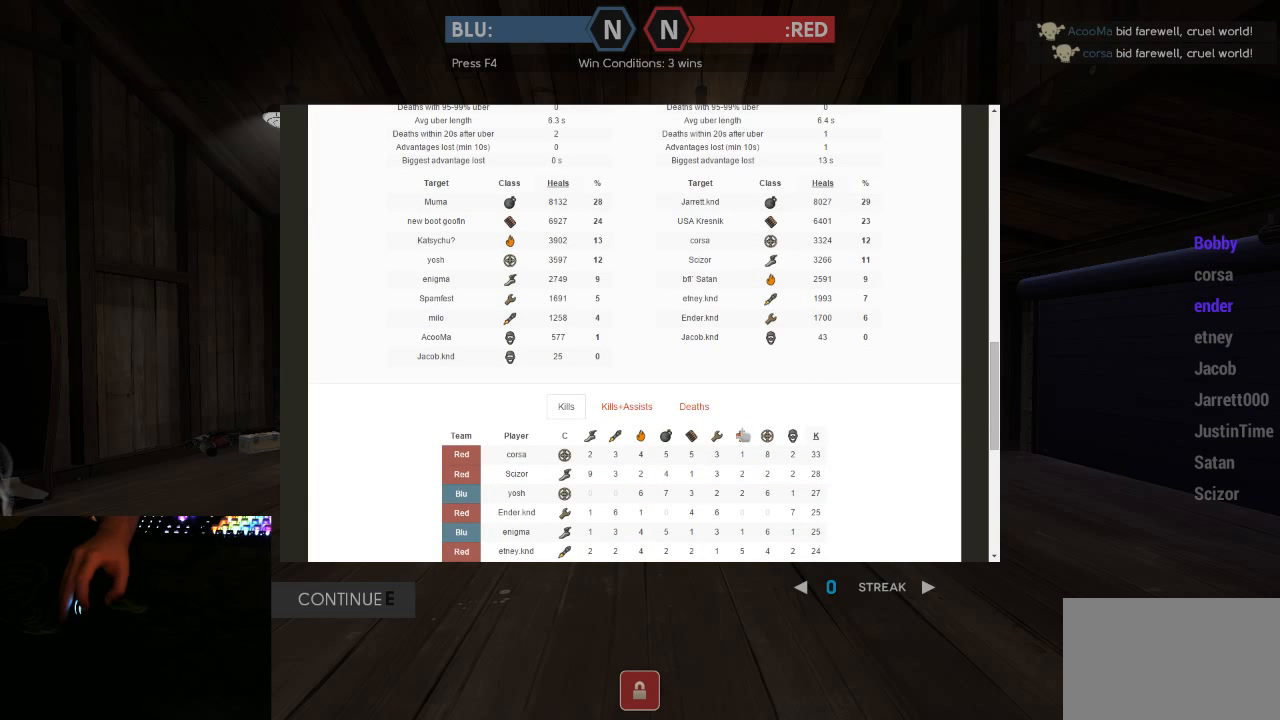
{"keys": [], "mouse": [], "events": [[83, "mouse_left", "down"], [117, "mouse_left", "up"]]}
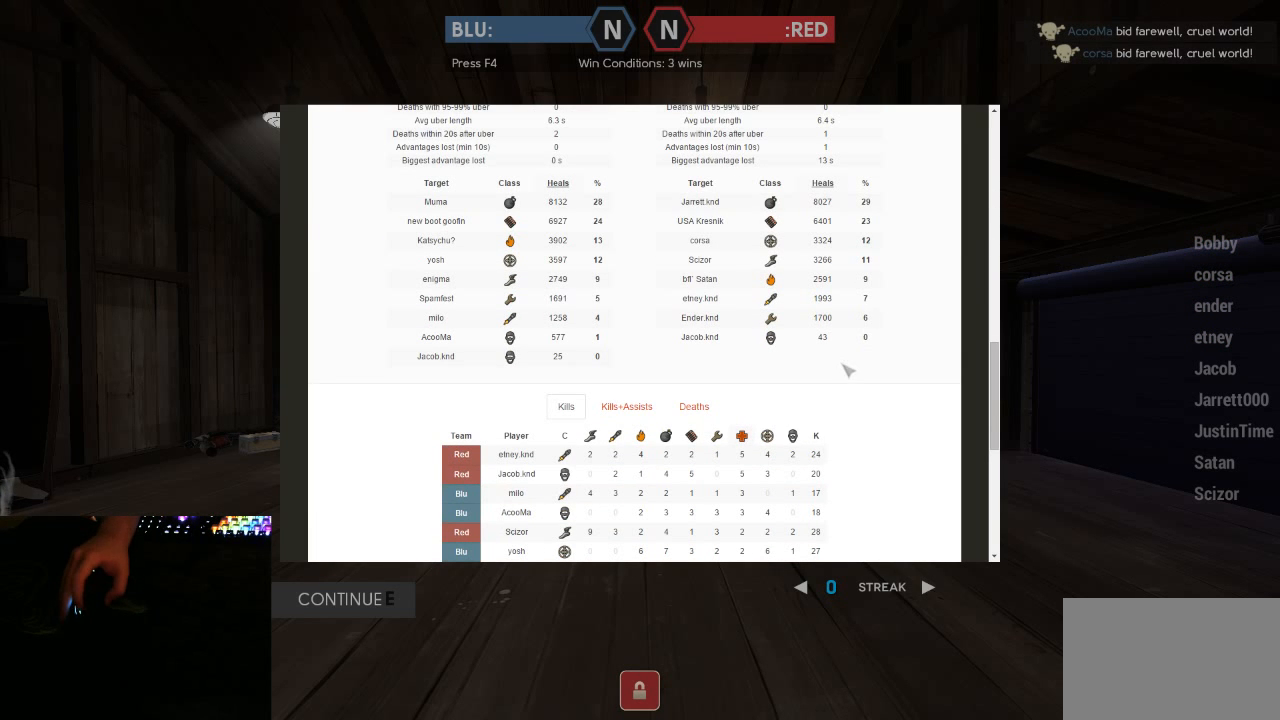
{"keys": [], "mouse": [], "events": []}
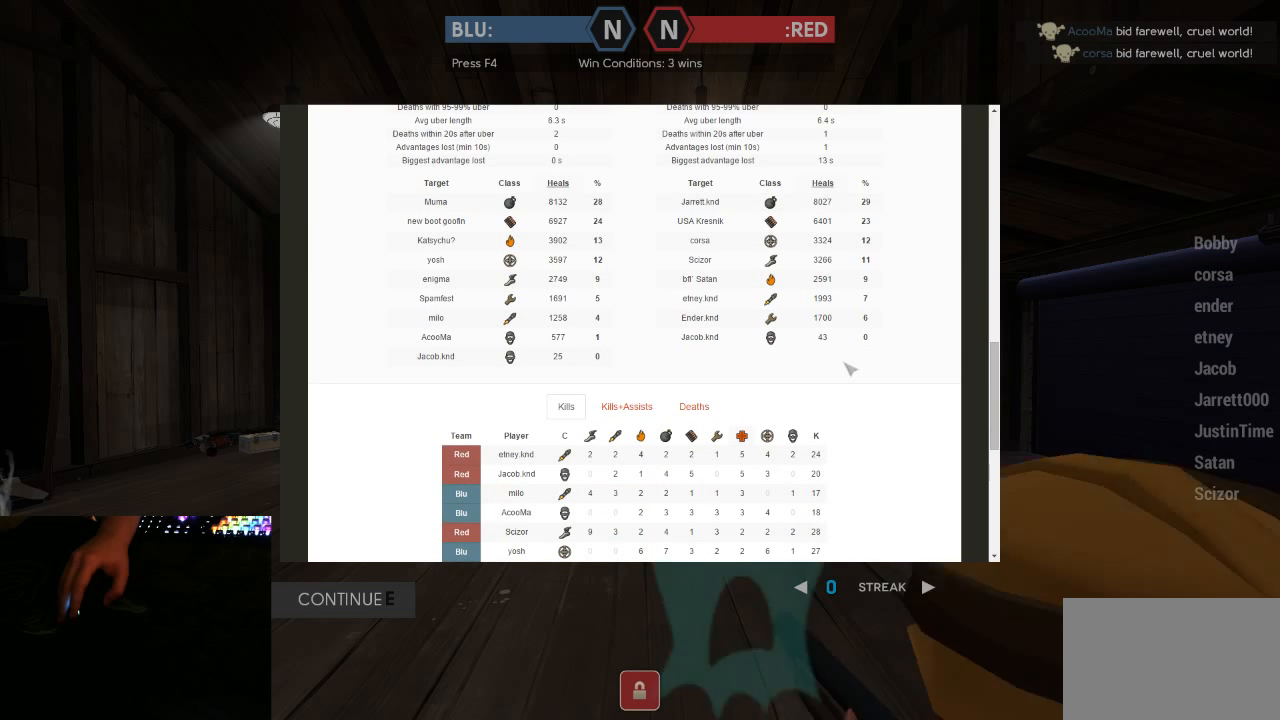
{"keys": [], "mouse": [], "events": [[300, "mouse_wheel_down", "down"], [417, "mouse_wheel_down", "up"]]}
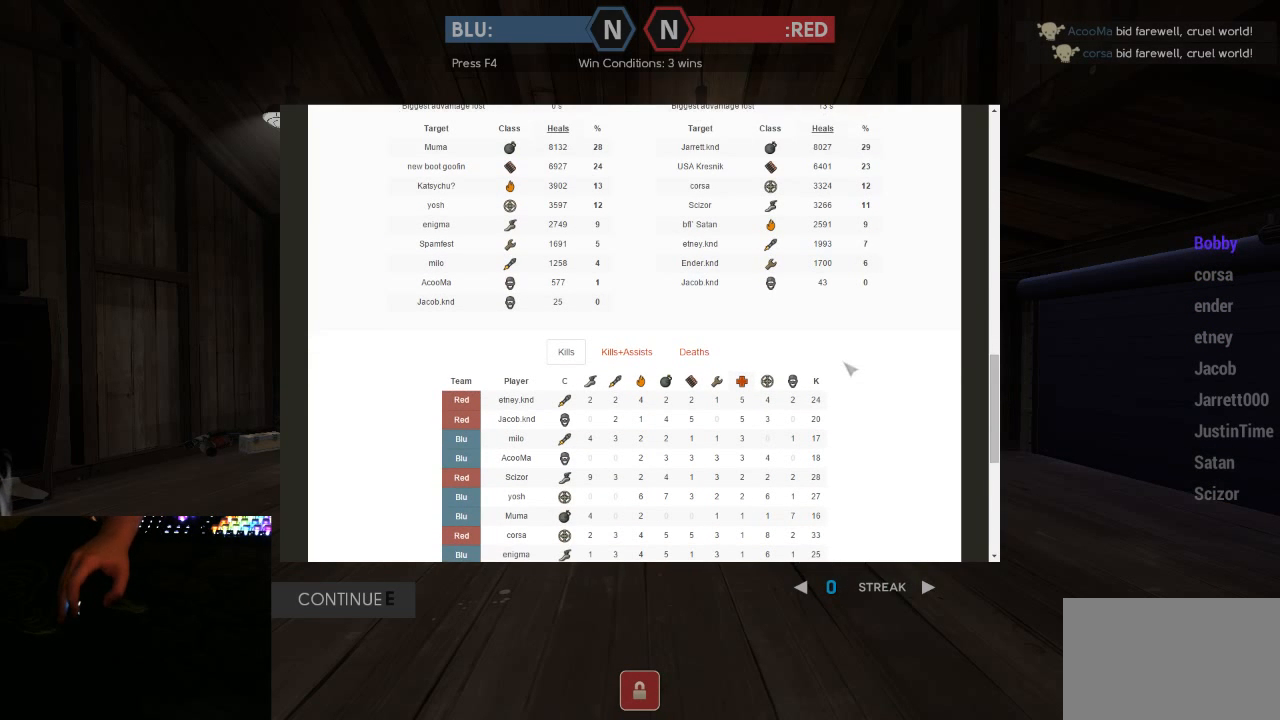
{"keys": [], "mouse": [], "events": []}
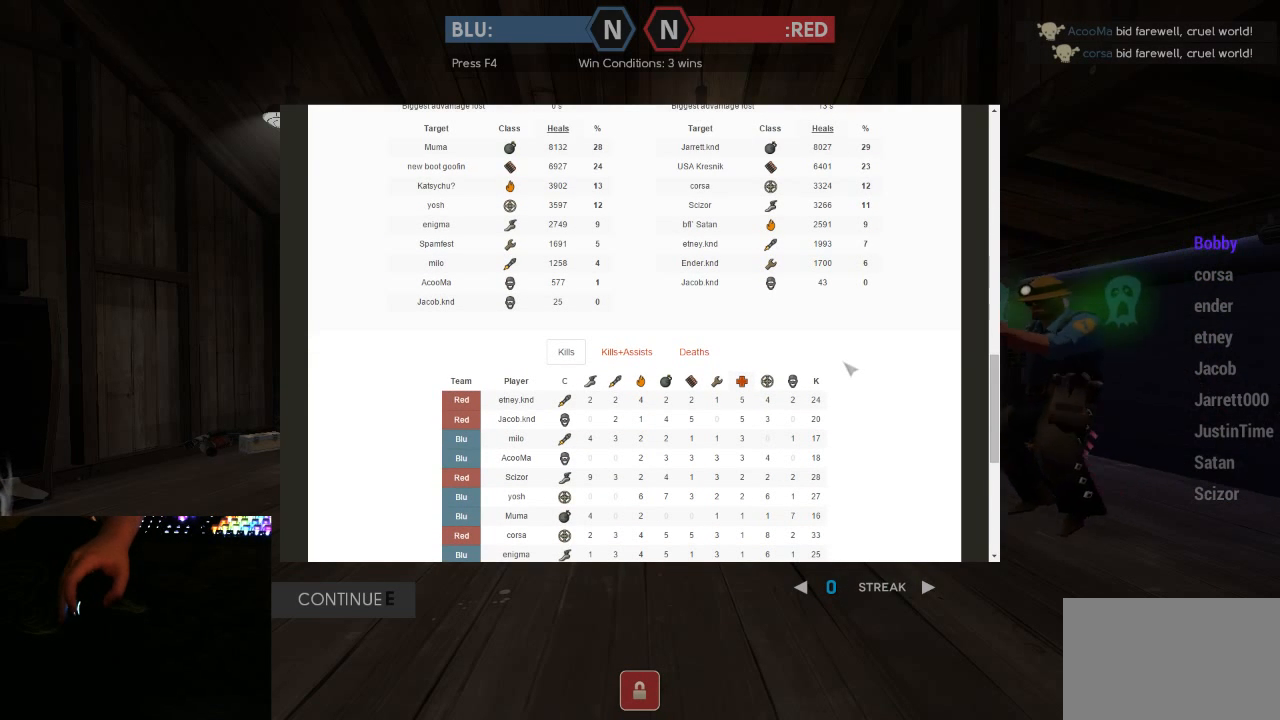
{"keys": [], "mouse": [], "events": []}
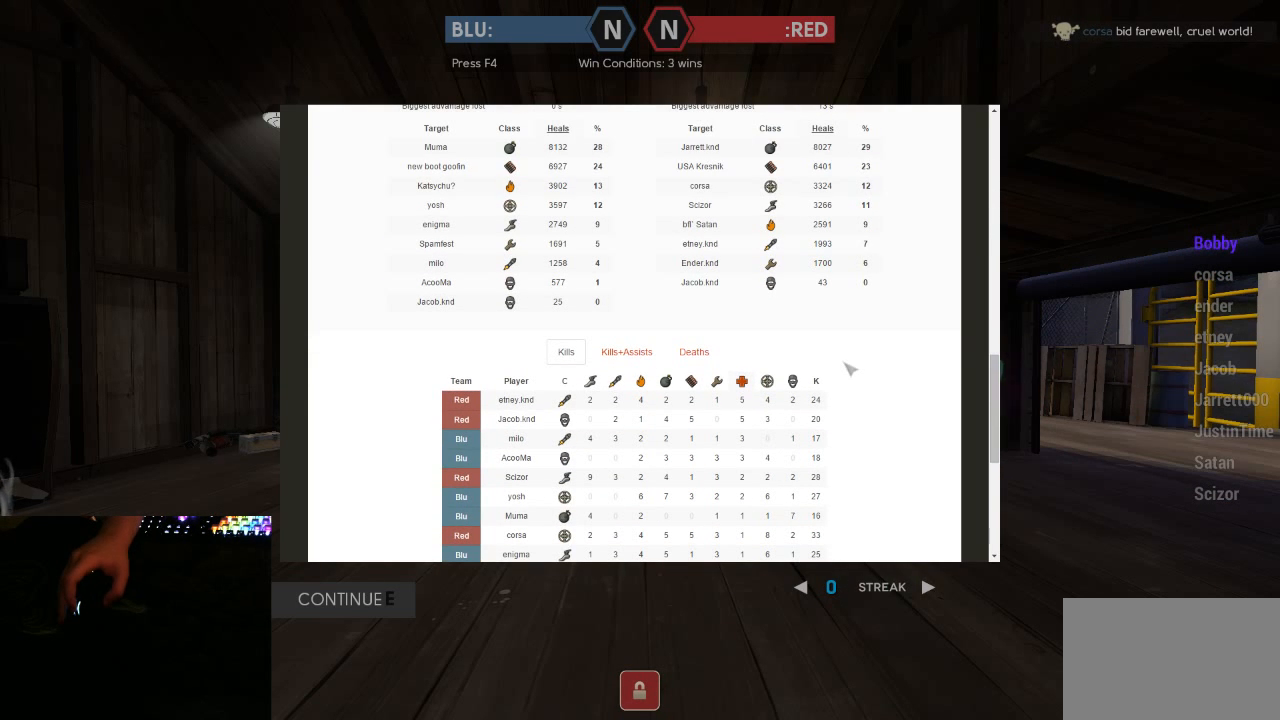
{"keys": [], "mouse": [], "events": []}
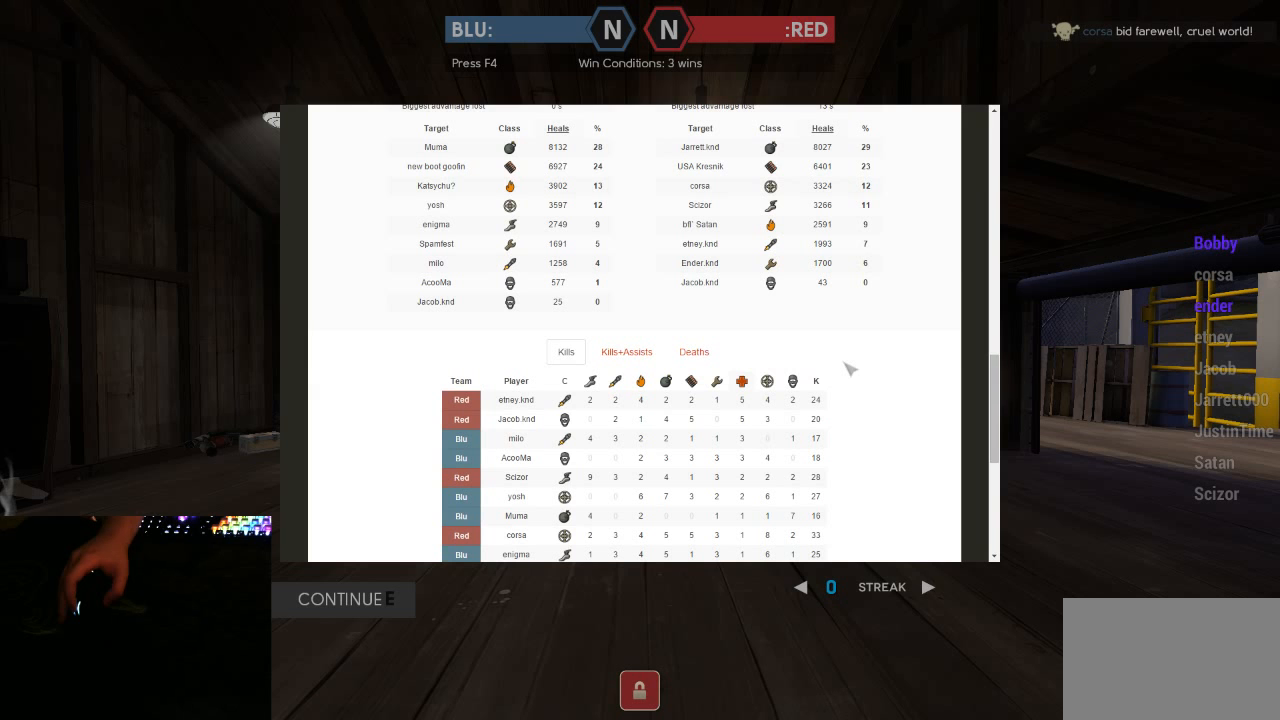
{"keys": [], "mouse": [], "events": []}
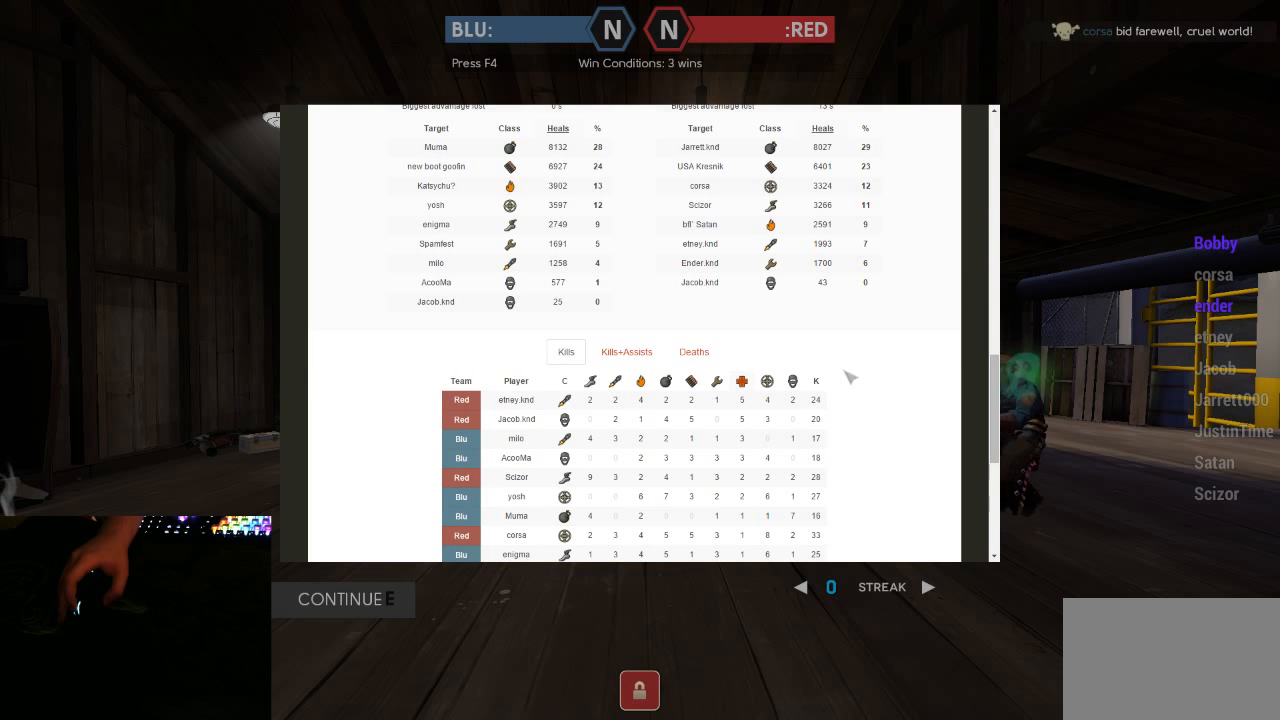
{"keys": [], "mouse": [], "events": []}
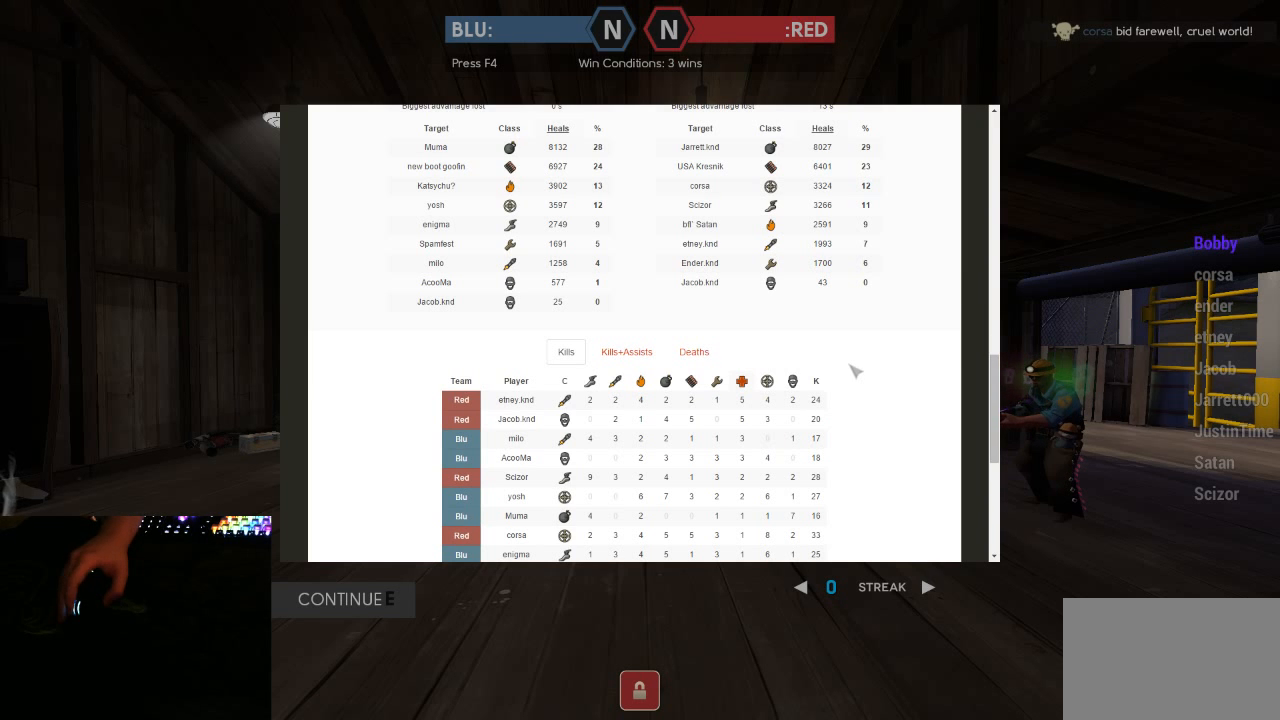
{"keys": [], "mouse": [], "events": []}
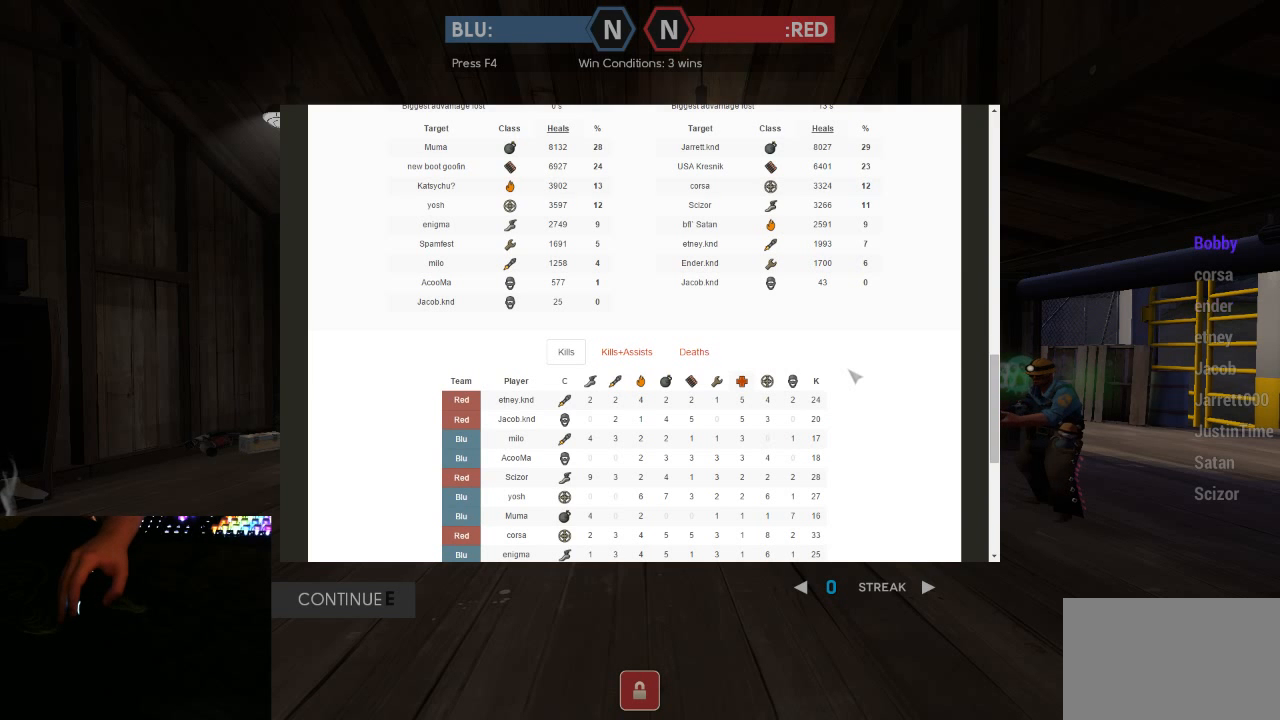
{"keys": [], "mouse": [], "events": [[100, "mouse_wheel_down", "down"], [200, "mouse_wheel_down", "up"]]}
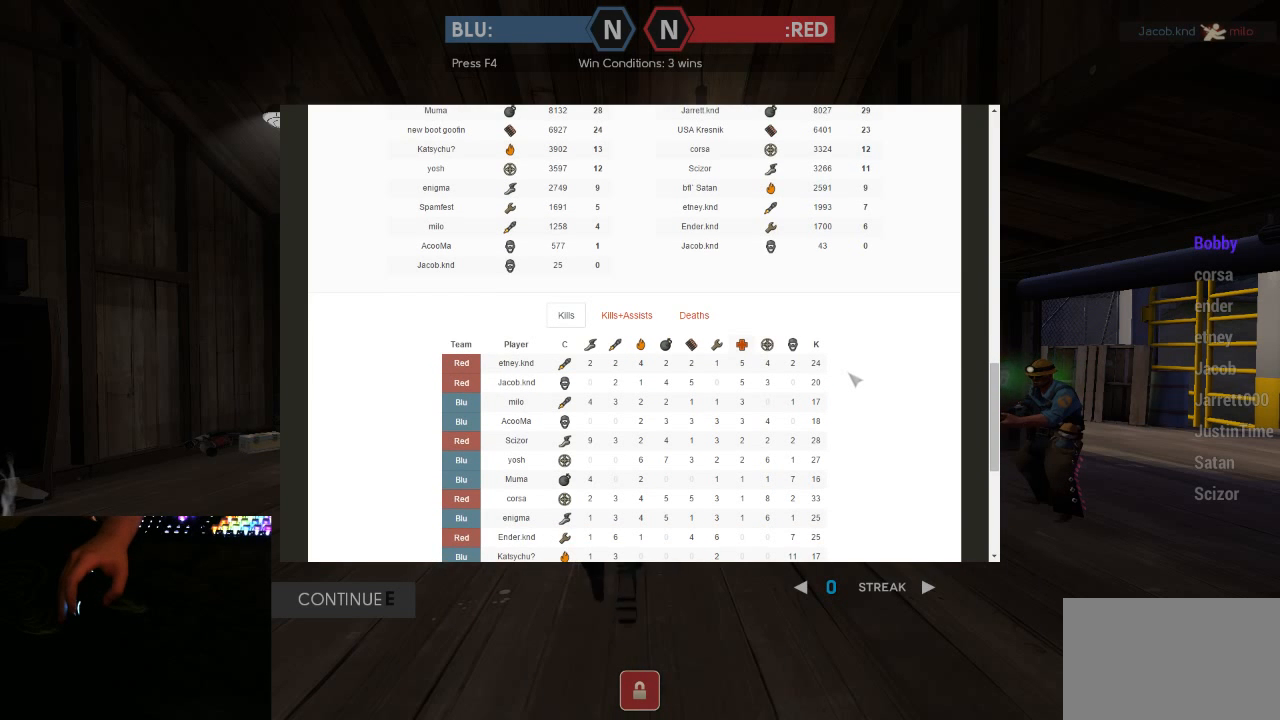
{"keys": [], "mouse": [], "events": []}
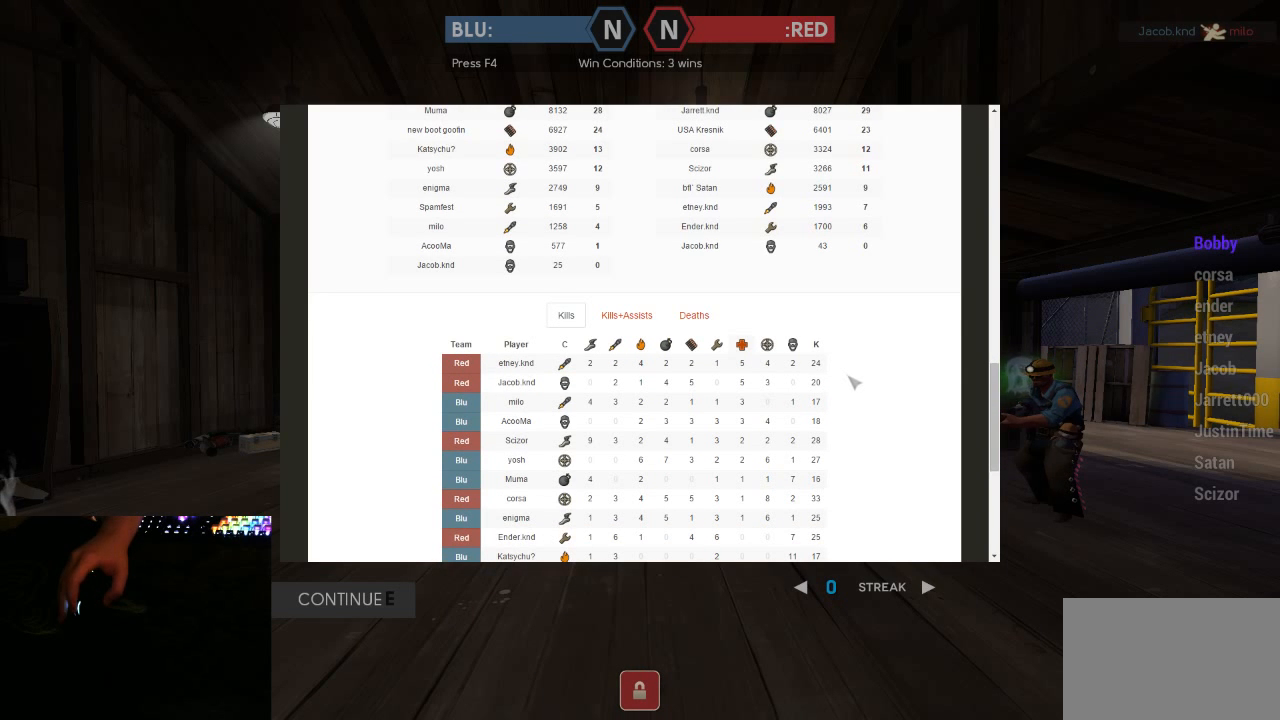
{"keys": [], "mouse": [], "events": [[317, "mouse_wheel_down", "down"], [350, "mouse_wheel_down", "up"]]}
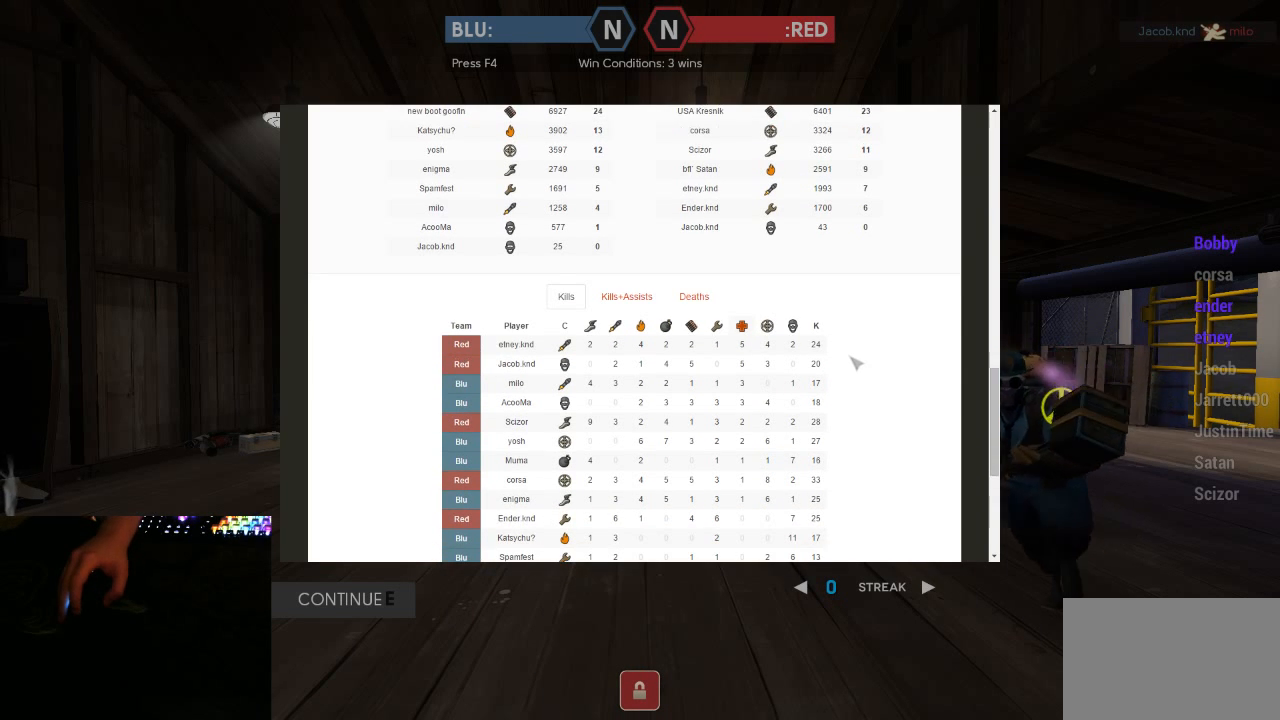
{"keys": [], "mouse": ["wheel_up"], "events": [[67, "mouse_wheel_down", "down"], [133, "mouse_wheel_down", "up"], [167, "mouse_wheel_up", "down"], [267, "mouse_wheel_up", "up"], [450, "mouse_wheel_up", "down"]]}
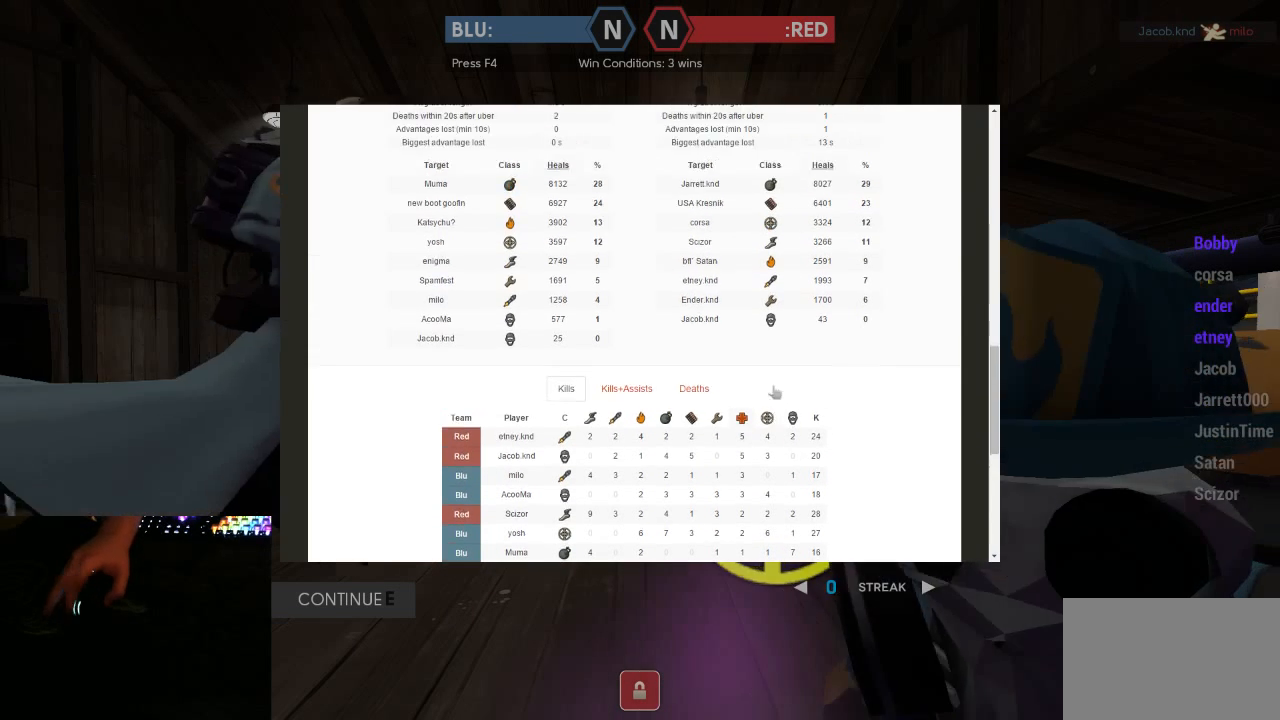
{"keys": [], "mouse": [], "events": [[50, "mouse_wheel_up", "up"], [167, "mouse_wheel_up", "down"], [267, "mouse_wheel_up", "up"], [367, "mouse_wheel_up", "down"], [483, "mouse_wheel_up", "up"]]}
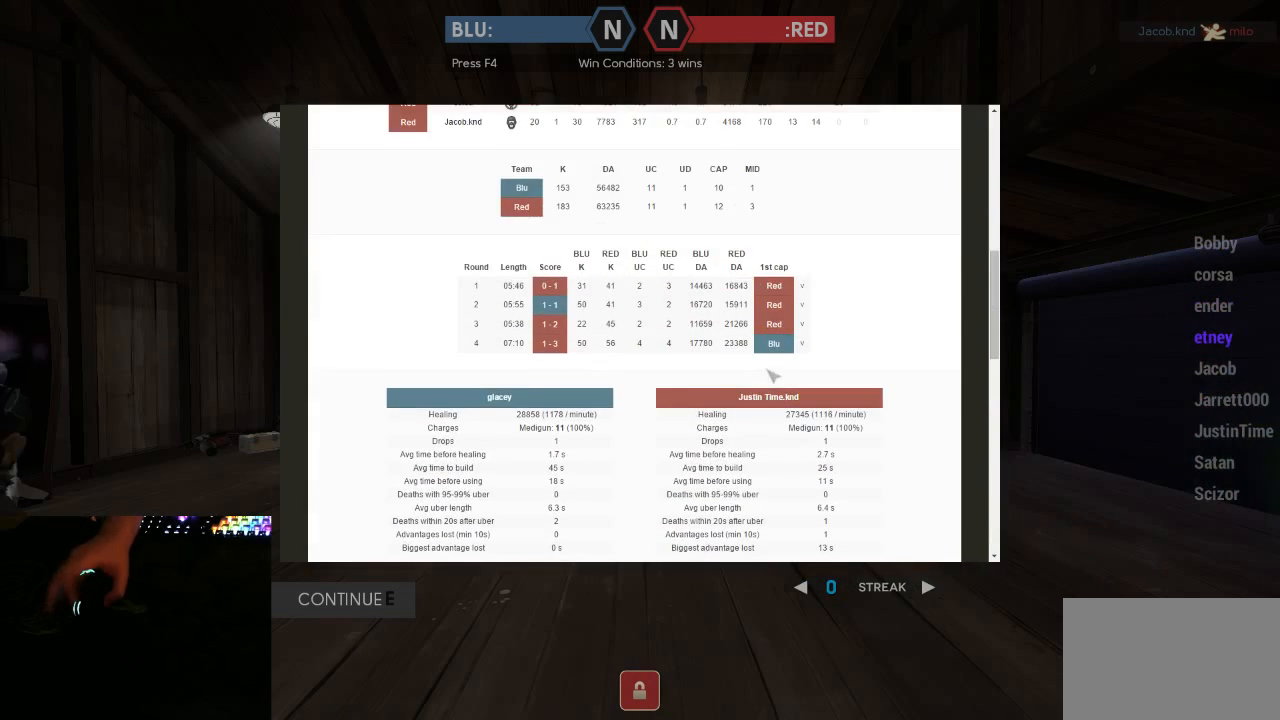
{"keys": [], "mouse": [], "events": [[117, "mouse_wheel_up", "down"], [233, "mouse_wheel_up", "up"], [333, "mouse_wheel_up", "down"], [450, "mouse_wheel_up", "up"]]}
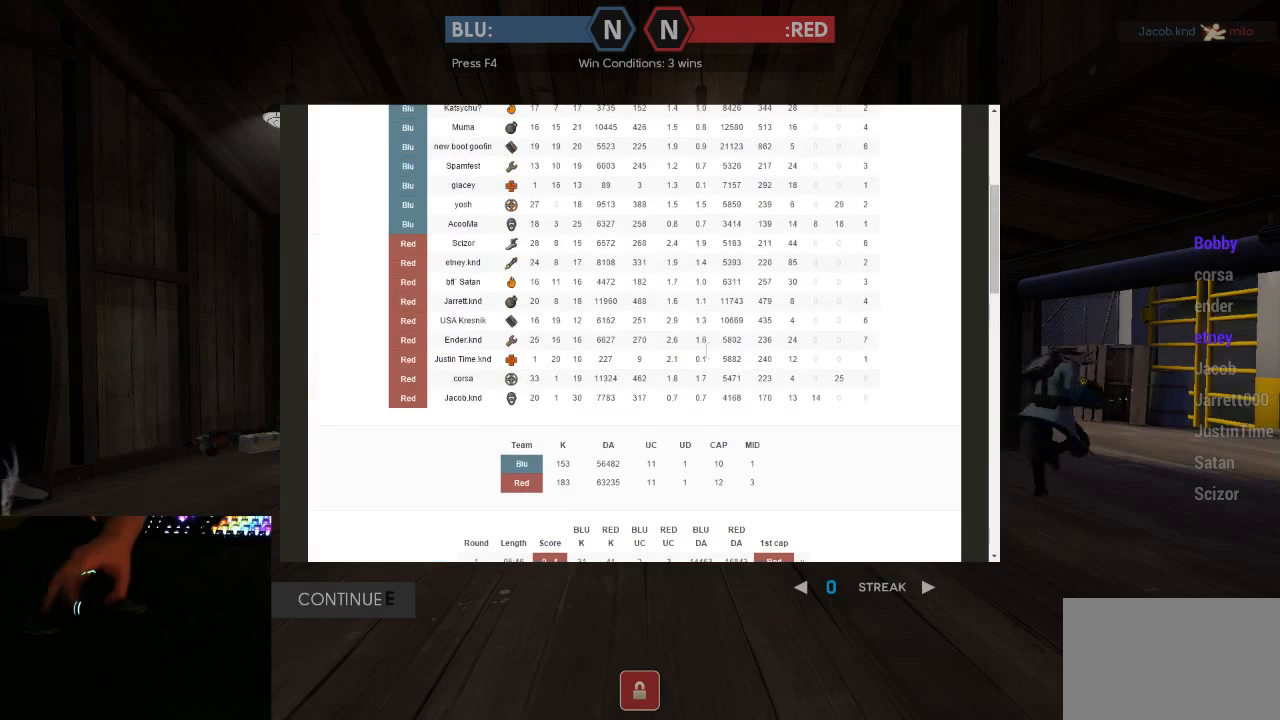
{"keys": [], "mouse": [], "events": [[367, "mouse_wheel_up", "down"], [433, "mouse_wheel_up", "up"]]}
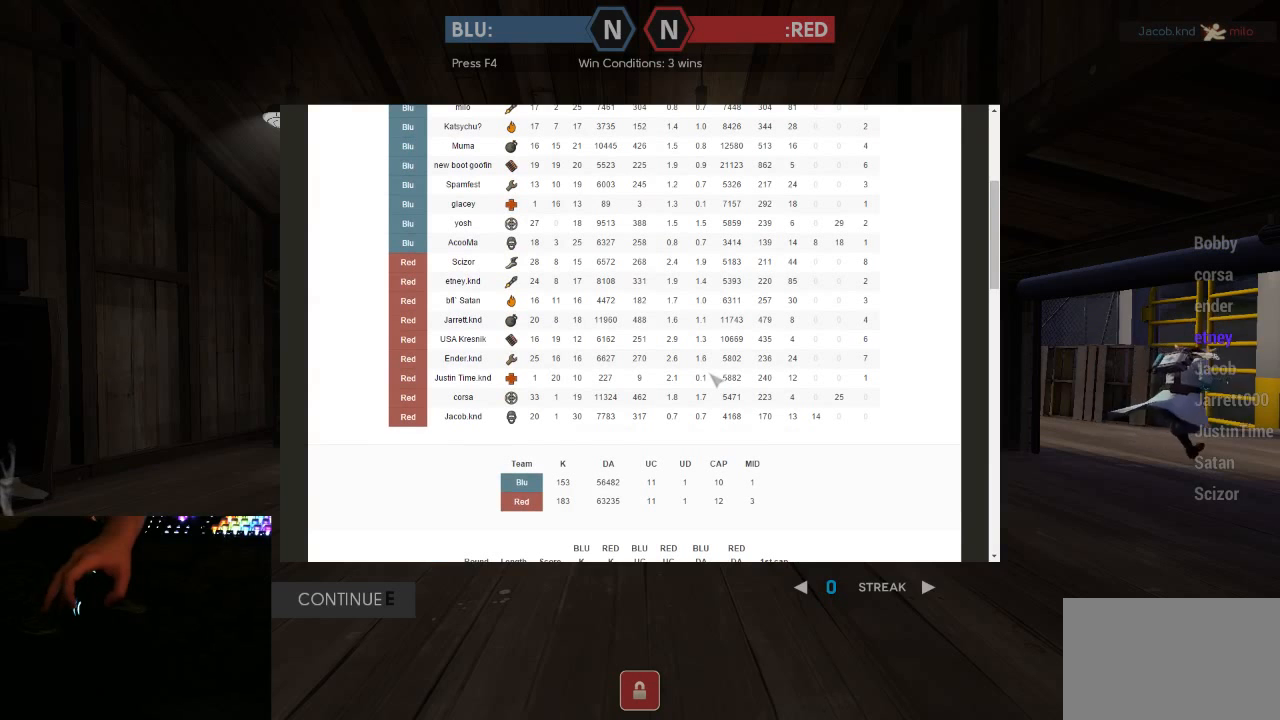
{"keys": [], "mouse": [], "events": []}
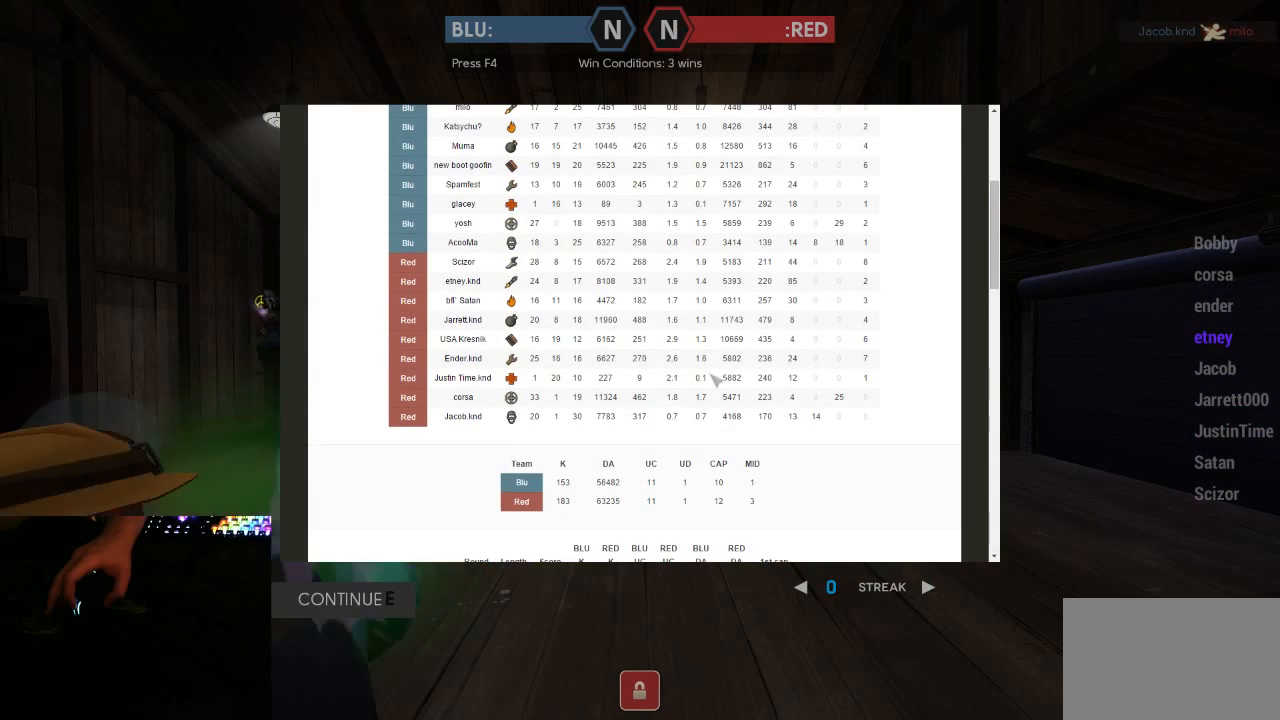
{"keys": [], "mouse": [], "events": []}
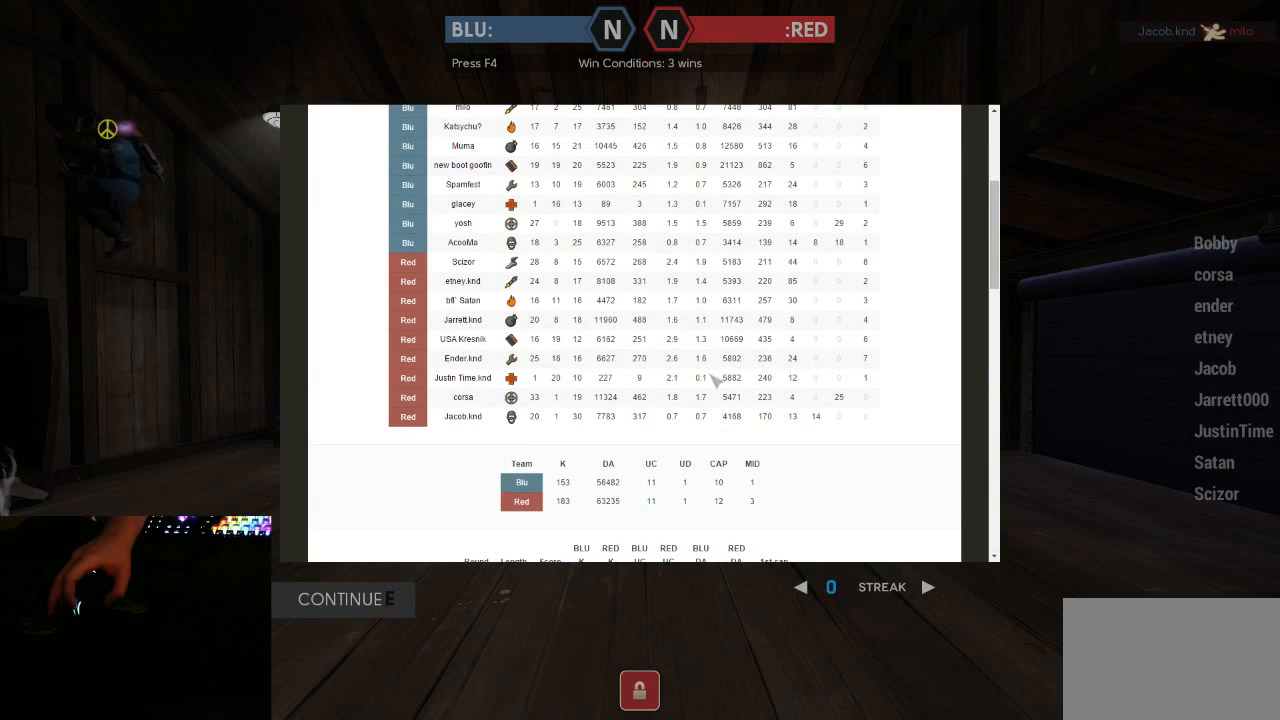
{"keys": [], "mouse": [], "events": []}
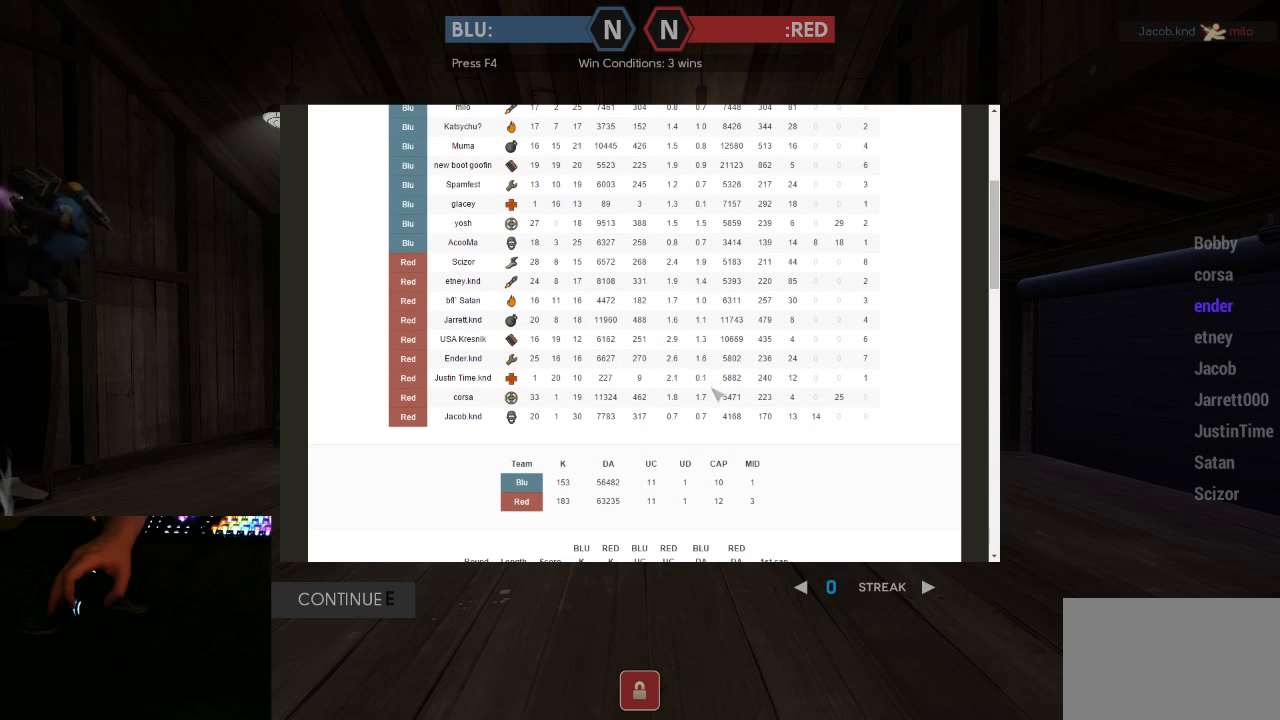
{"keys": [], "mouse": [], "events": []}
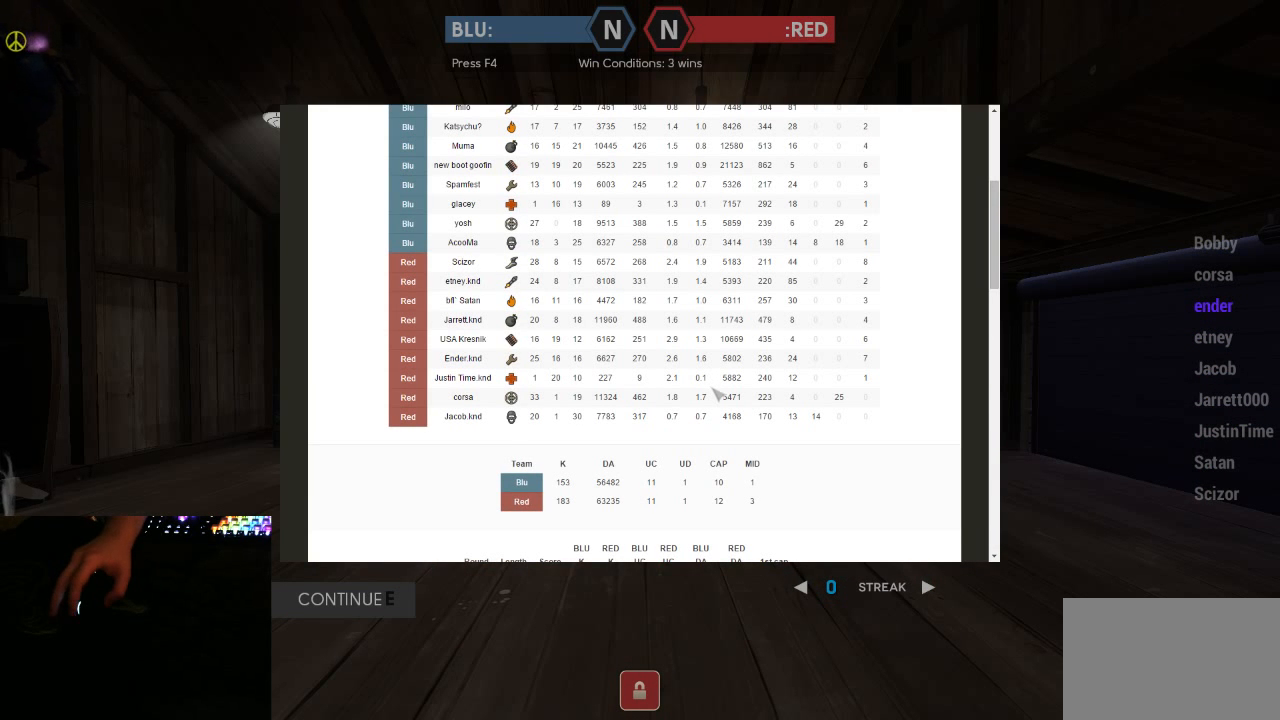
{"keys": [], "mouse": [], "events": []}
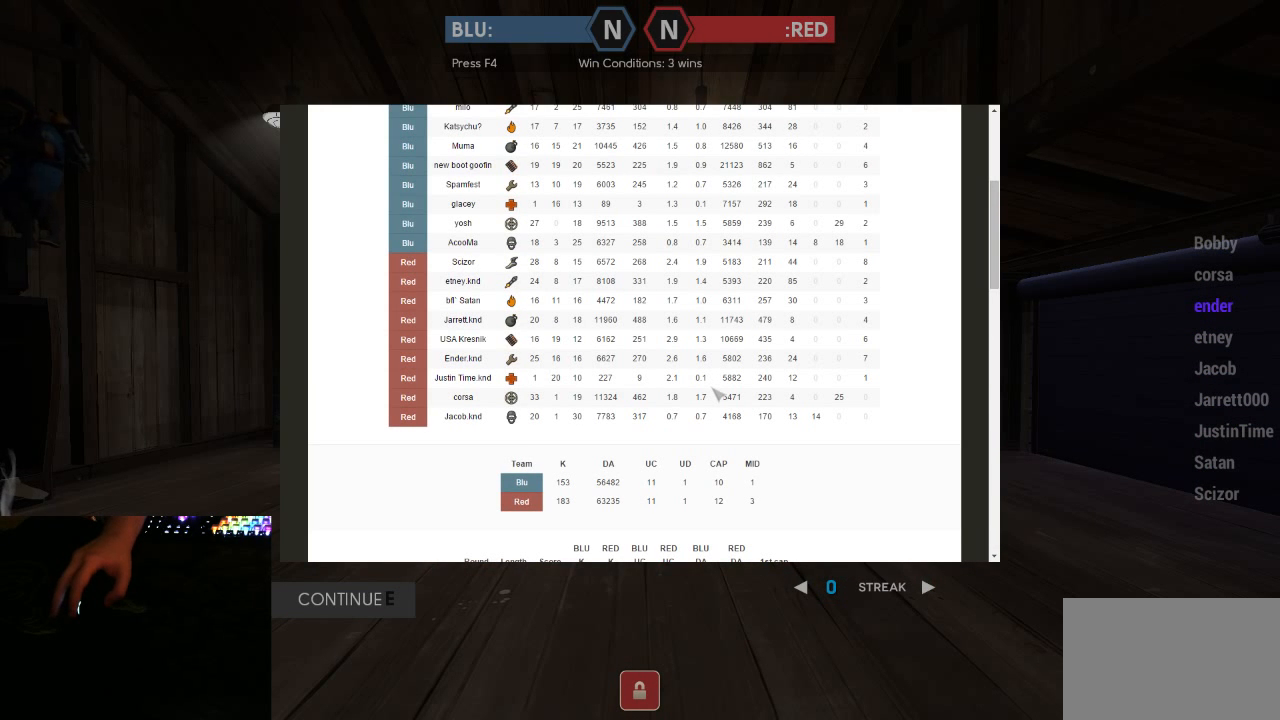
{"keys": [], "mouse": [], "events": []}
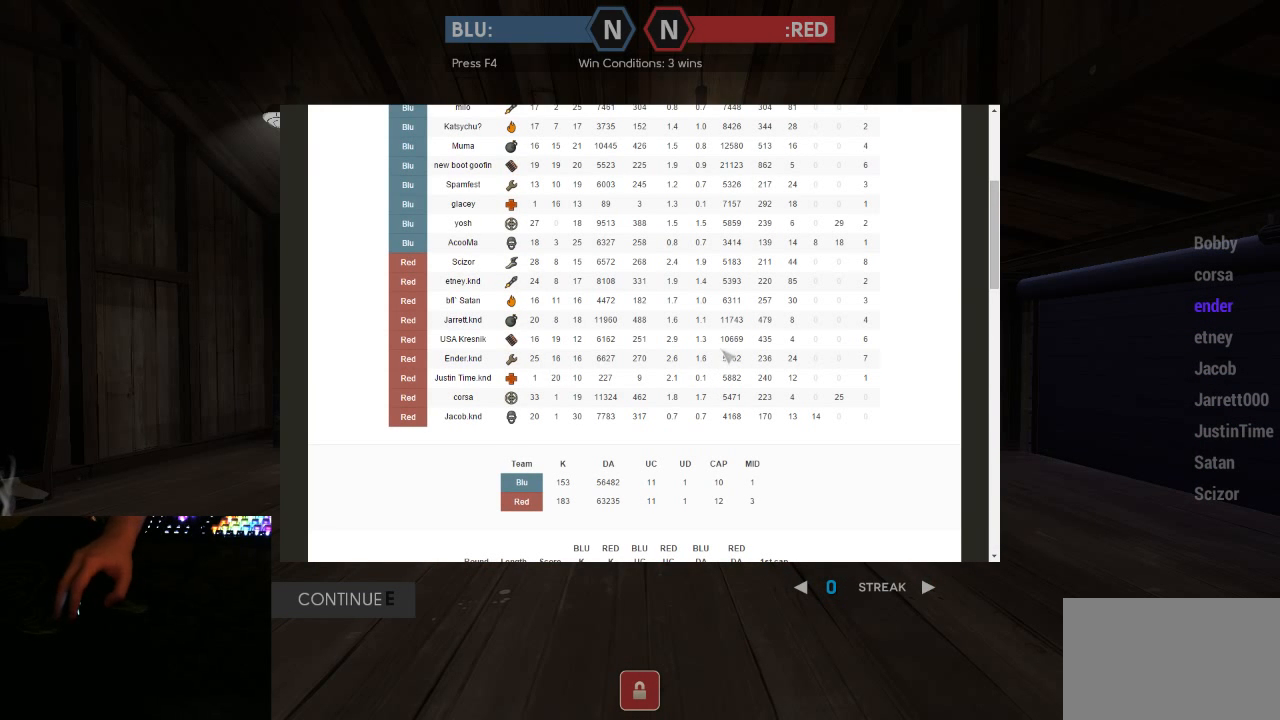
{"keys": [], "mouse": [], "events": [[17, "mouse_wheel_down", "down"], [83, "mouse_wheel_down", "up"], [117, "mouse_wheel_up", "down"], [267, "mouse_wheel_up", "up"], [367, "mouse_wheel_up", "down"], [483, "mouse_wheel_up", "up"]]}